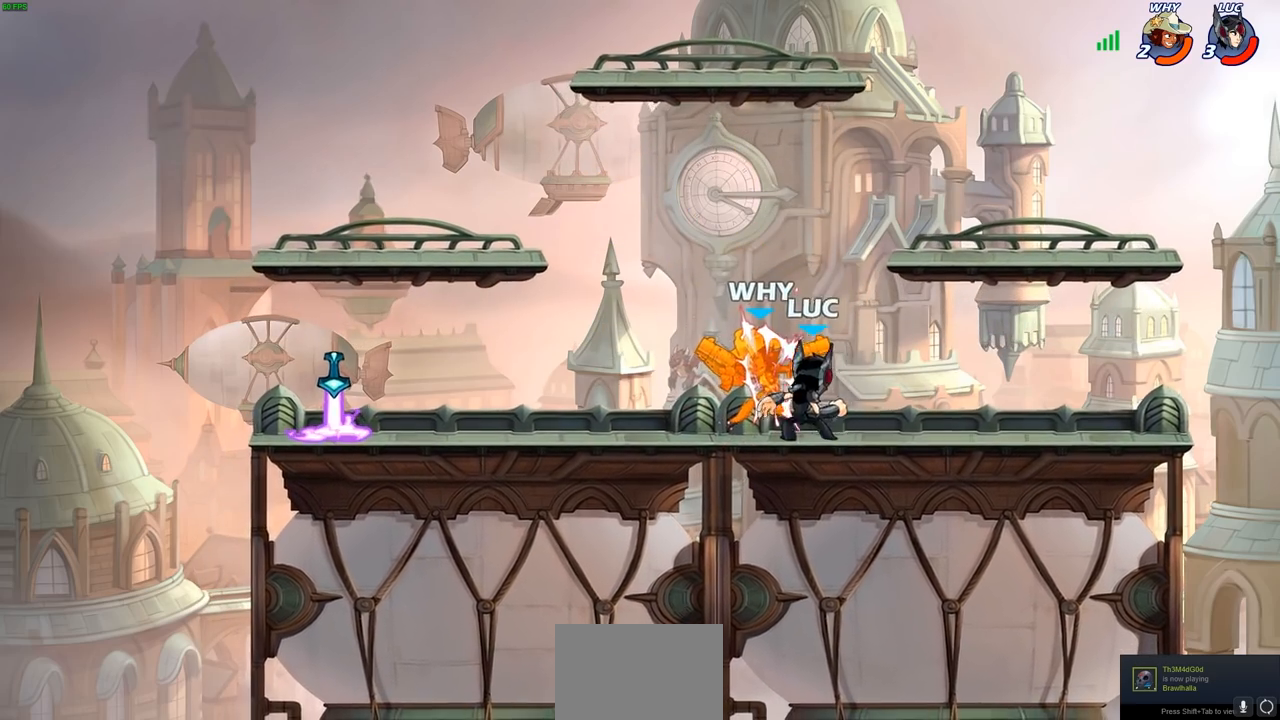
Gameplay with a controller (PlayStation layout); each line is a JSON object with the inputs held at the frame after it. "events" lists button and stick changes between this image and that frame as [ms after this image, input, new state], when the widget could be followed in between.
{"buttons": ["R2"], "left_stick": "up-left", "right_stick": "center", "events": [[17, "SQUARE", "up"], [200, "left_stick", "up"], [300, "left_stick", "up-left"], [400, "R2", "down"]]}
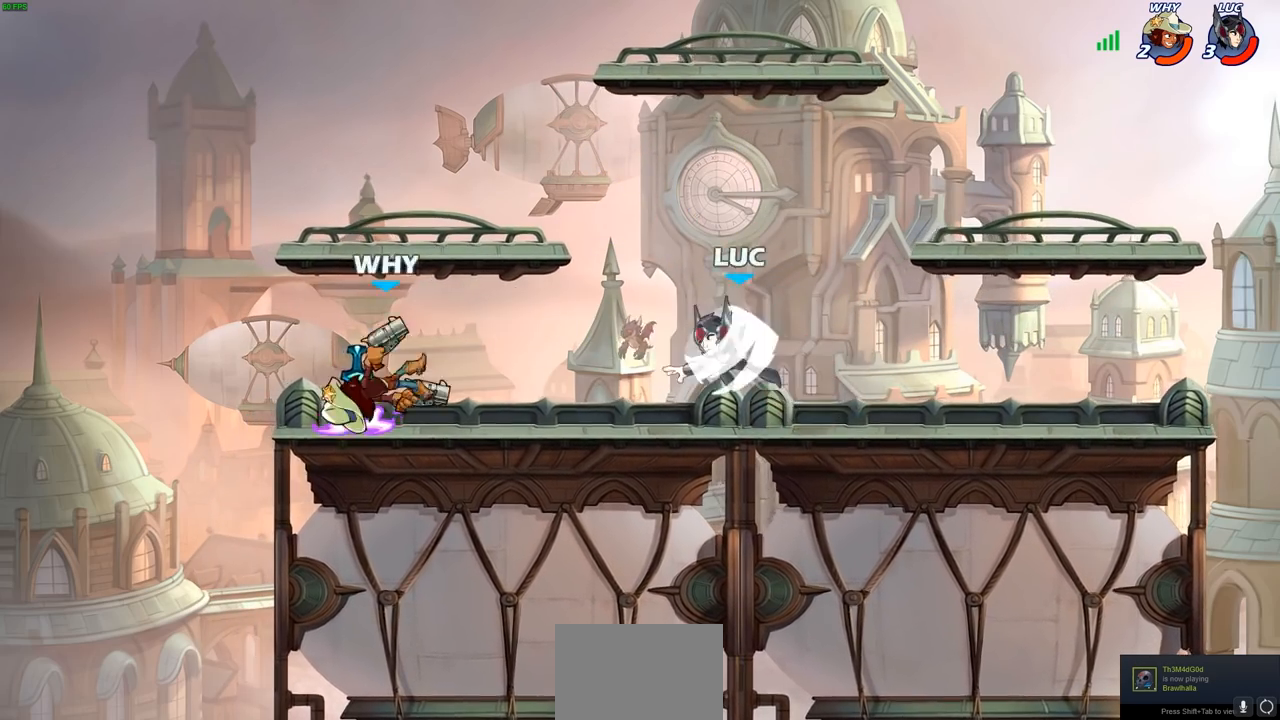
{"buttons": [], "left_stick": "right", "right_stick": "center", "events": [[50, "R2", "up"], [150, "left_stick", "up-right"], [283, "CROSS", "down"], [300, "left_stick", "right"], [417, "CROSS", "up"]]}
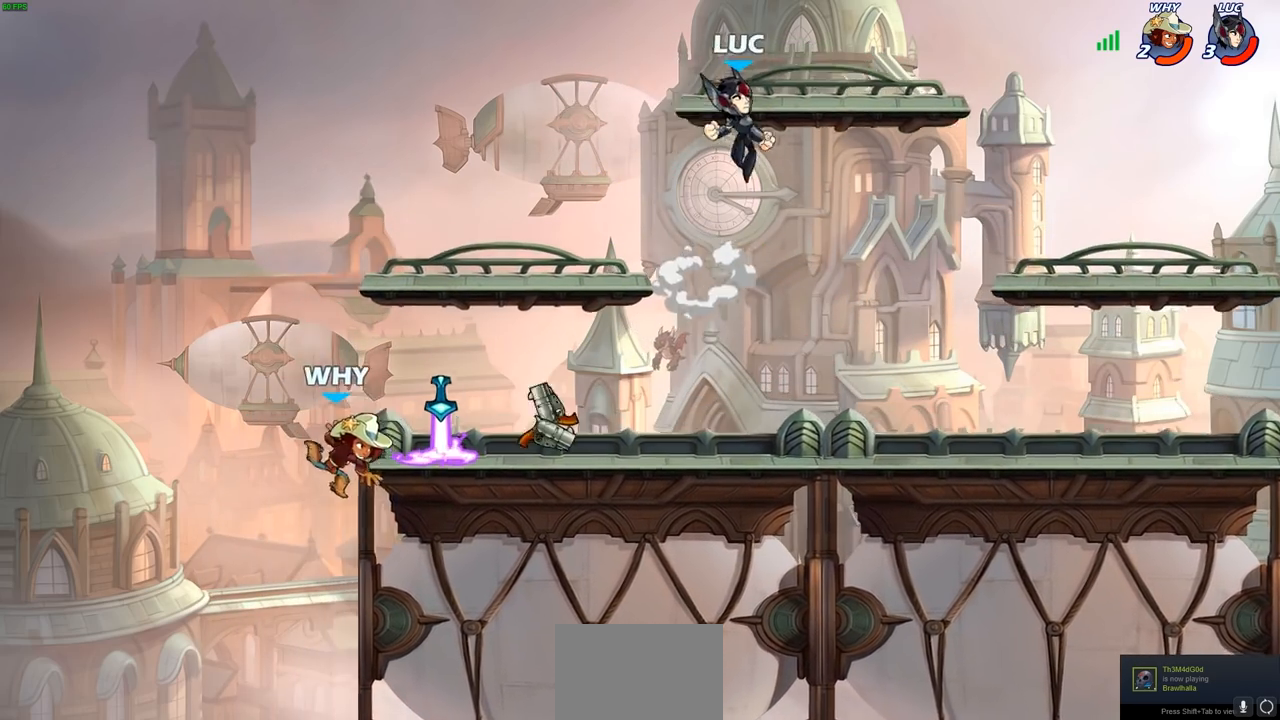
{"buttons": [], "left_stick": "left", "right_stick": "center", "events": [[50, "left_stick", "down"], [167, "left_stick", "down-left"], [417, "left_stick", "left"]]}
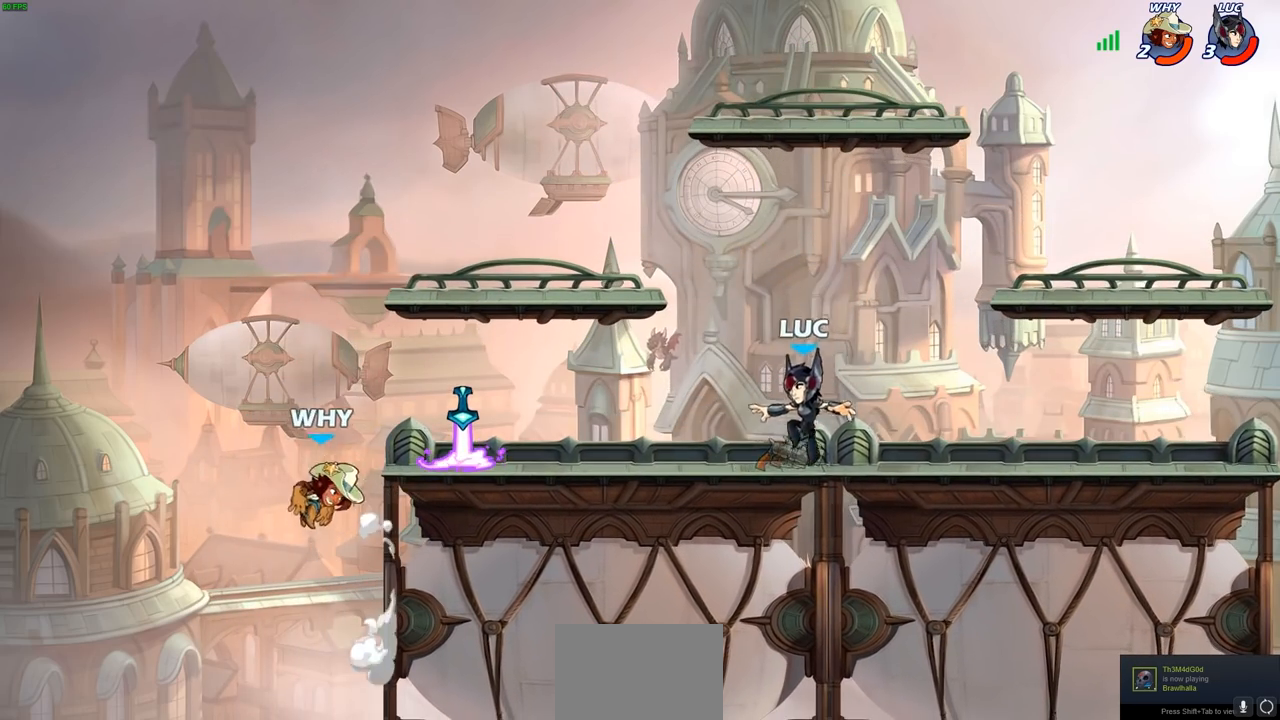
{"buttons": [], "left_stick": "center", "right_stick": "center", "events": [[83, "R2", "down"], [117, "CIRCLE", "down"], [183, "CIRCLE", "up"], [183, "R2", "up"], [183, "left_stick", "center"]]}
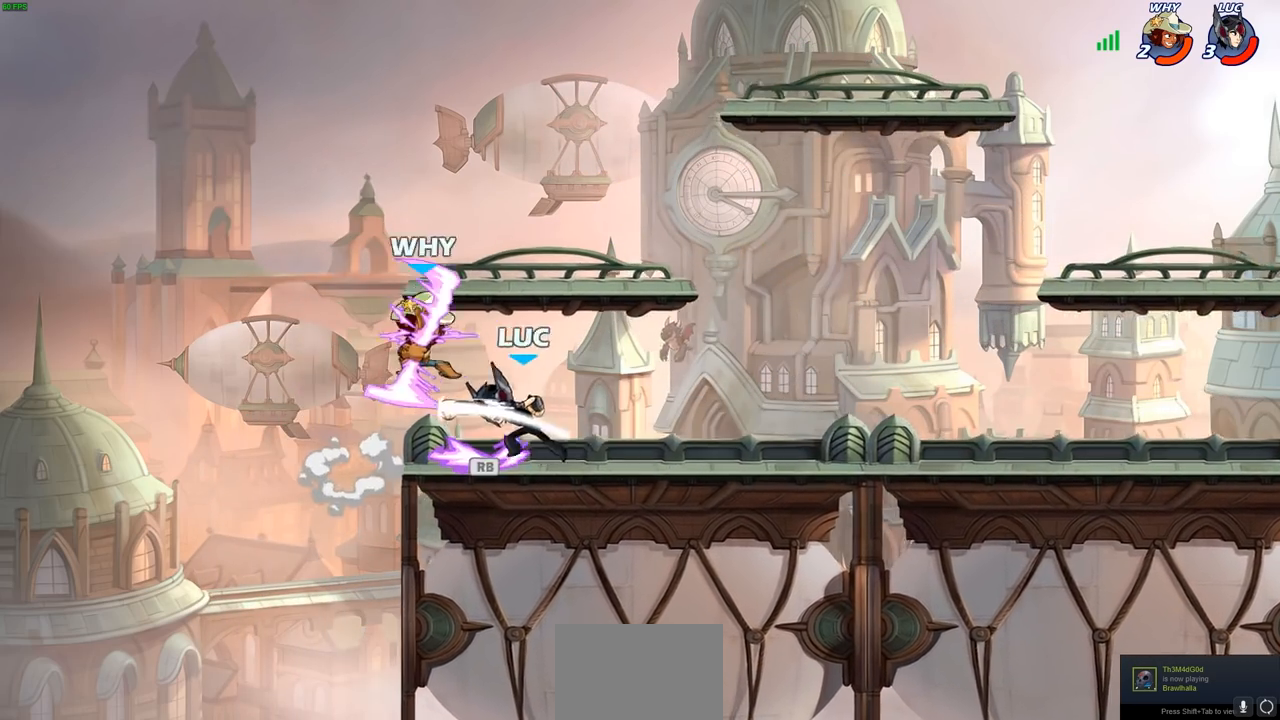
{"buttons": [], "left_stick": "right", "right_stick": "center", "events": [[367, "left_stick", "left"], [433, "left_stick", "center"], [483, "left_stick", "right"]]}
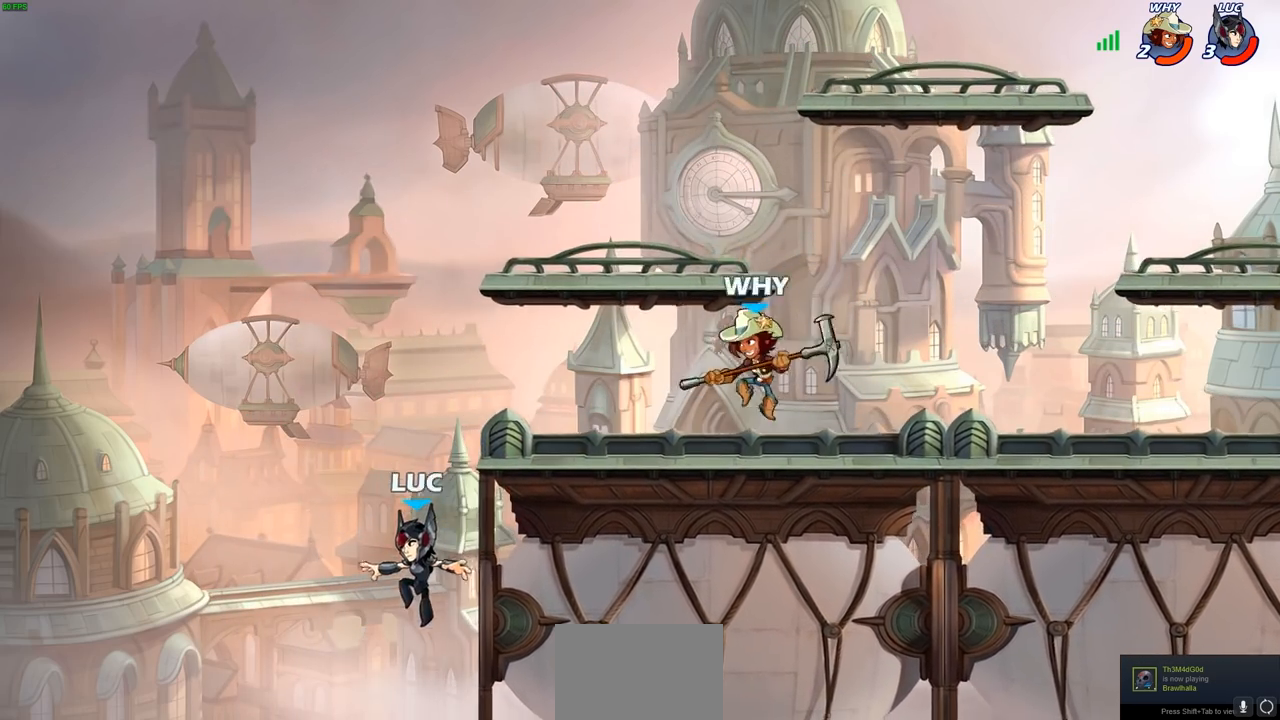
{"buttons": [], "left_stick": "down", "right_stick": "center", "events": [[33, "left_stick", "center"], [133, "CROSS", "down"], [200, "CROSS", "up"], [500, "left_stick", "down"]]}
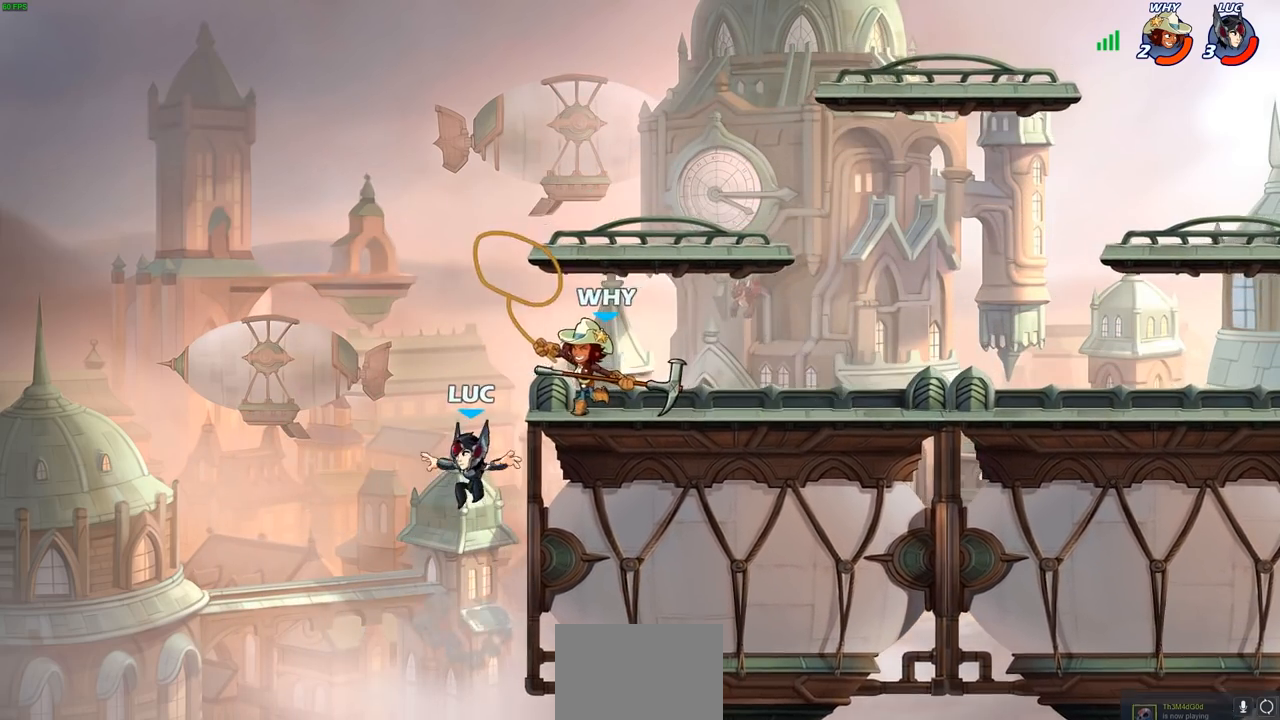
{"buttons": [], "left_stick": "up-right", "right_stick": "center", "events": [[150, "CROSS", "down"], [150, "left_stick", "right"], [200, "CIRCLE", "down"], [233, "CROSS", "up"], [267, "left_stick", "up-right"], [333, "CIRCLE", "up"]]}
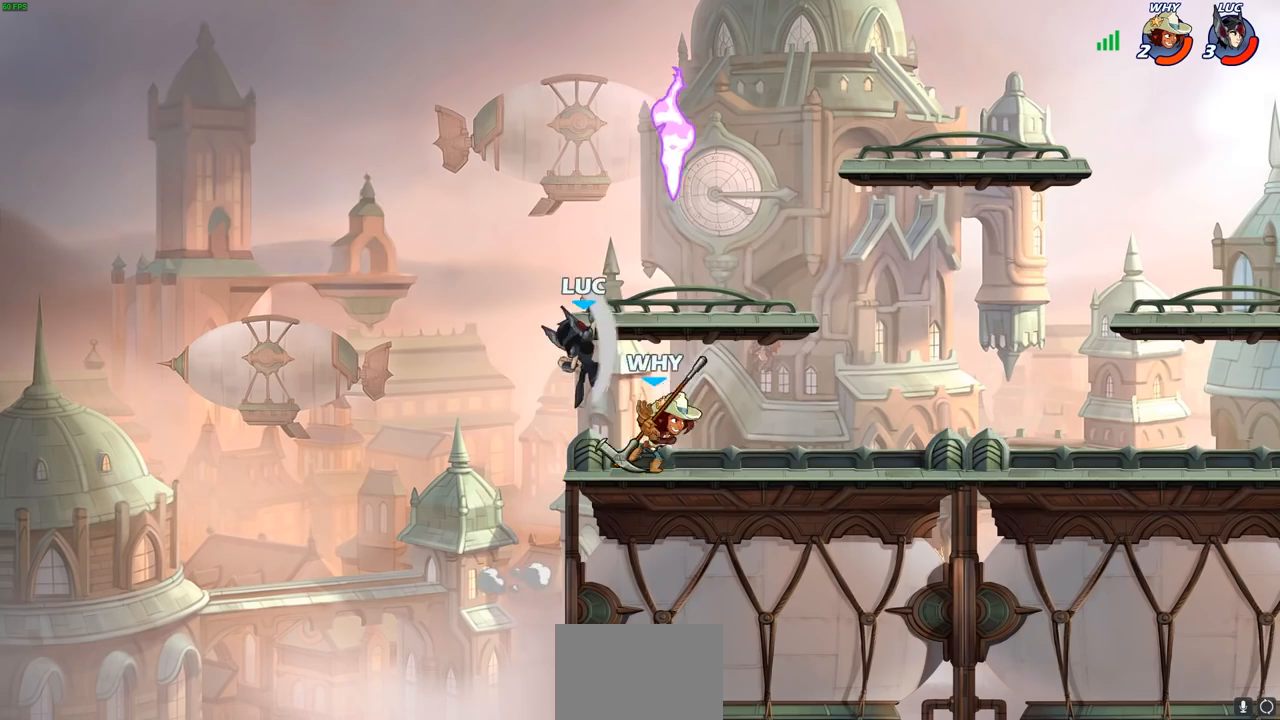
{"buttons": [], "left_stick": "left", "right_stick": "center", "events": [[150, "left_stick", "up-left"], [233, "left_stick", "left"]]}
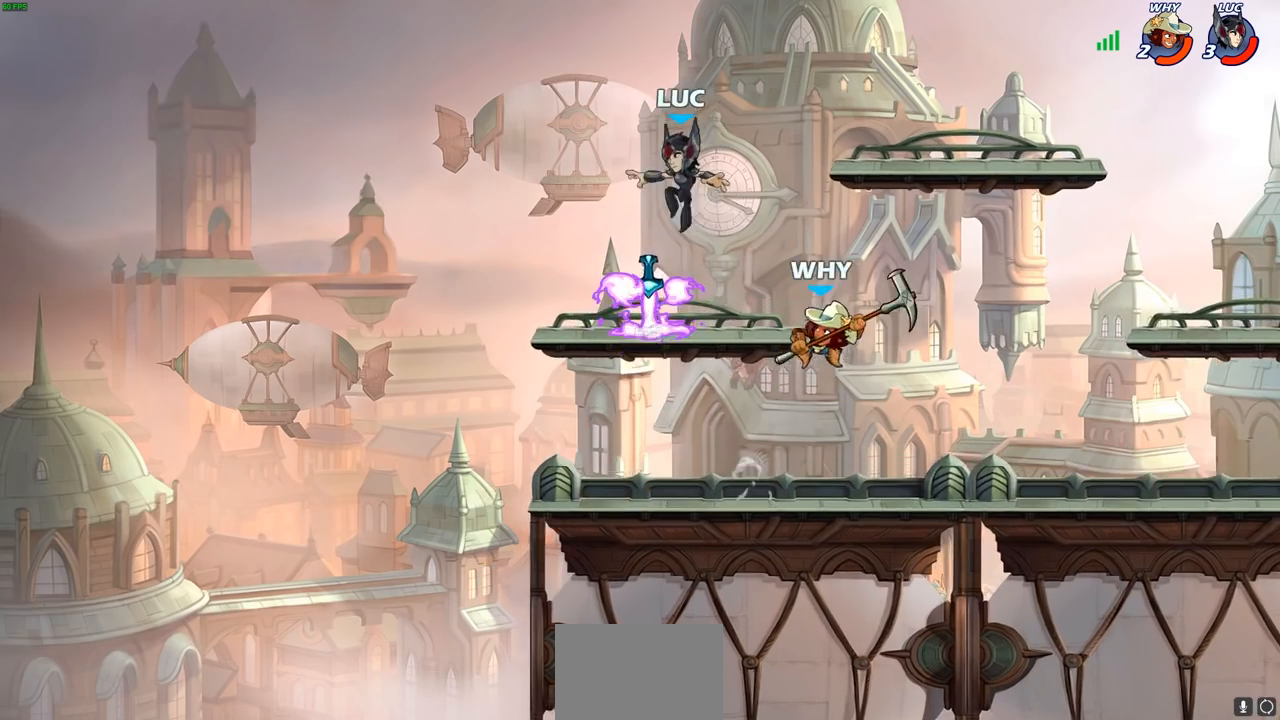
{"buttons": ["R2"], "left_stick": "right", "right_stick": "center", "events": [[17, "left_stick", "down-left"], [183, "left_stick", "down-right"], [233, "R1", "down"], [233, "left_stick", "right"], [317, "R1", "up"], [383, "R2", "down"], [467, "SQUARE", "down"], [500, "SQUARE", "up"]]}
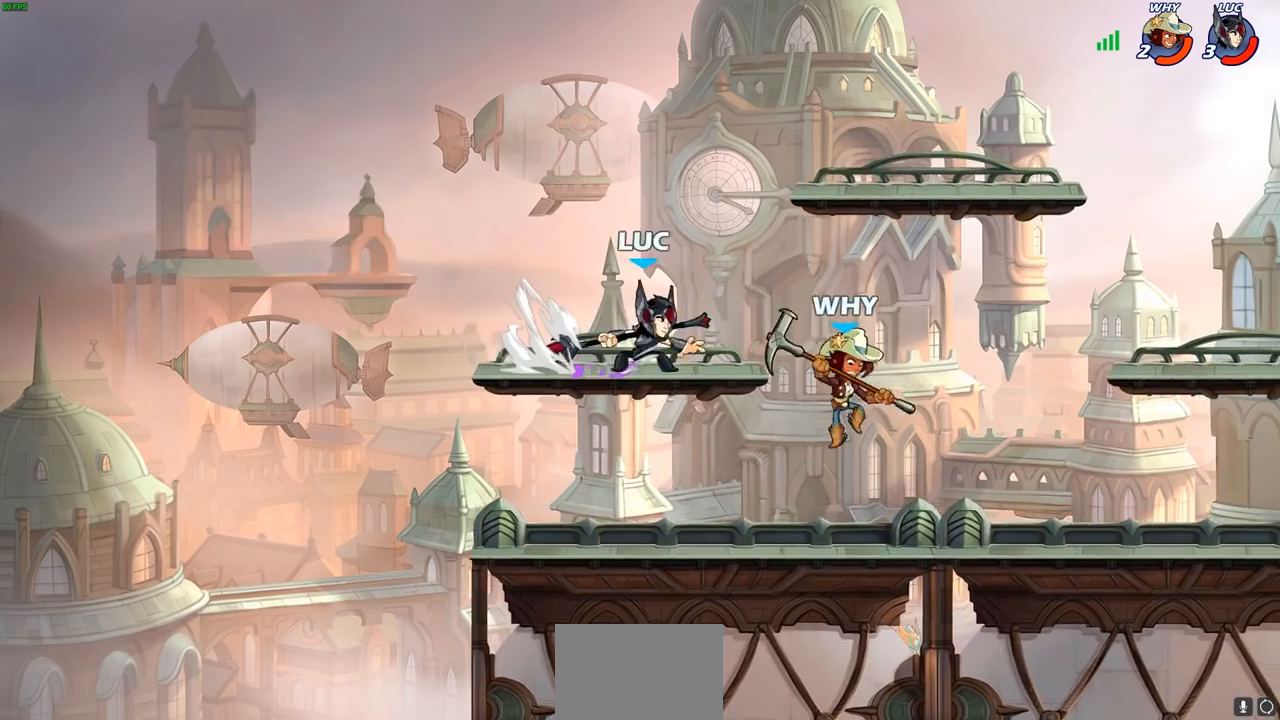
{"buttons": [], "left_stick": "center", "right_stick": "center", "events": [[33, "R2", "up"], [100, "left_stick", "center"]]}
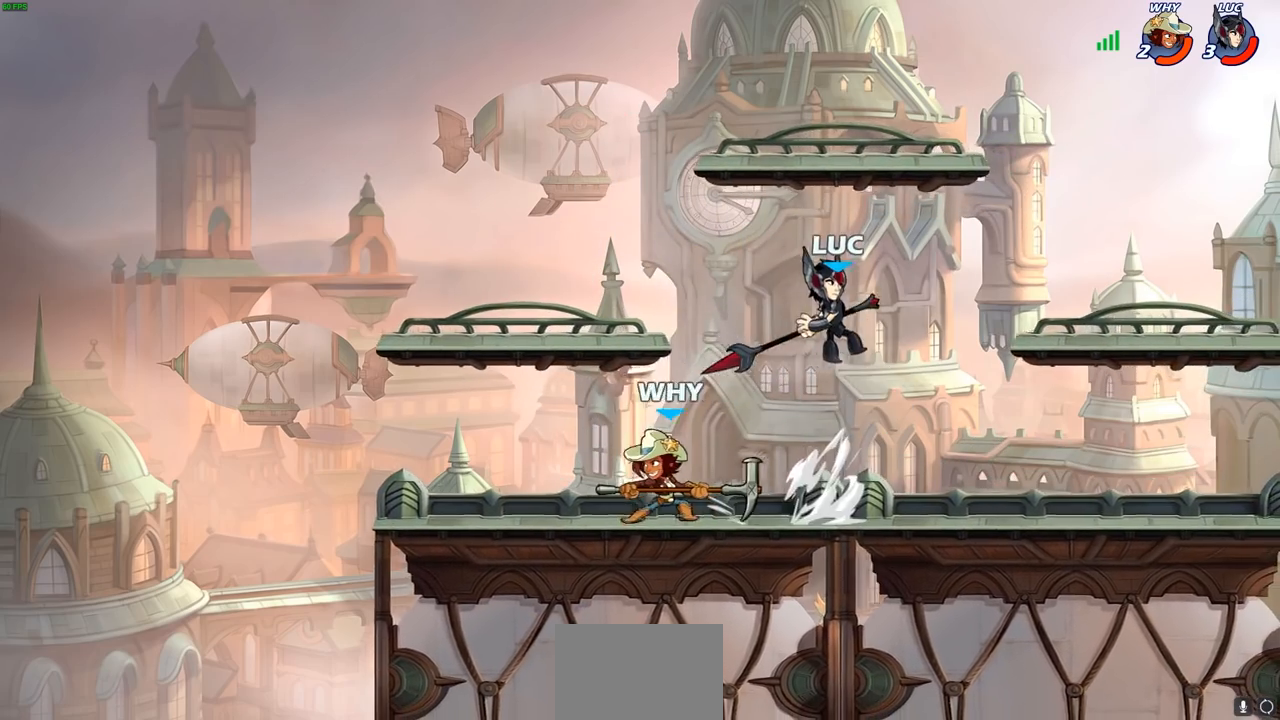
{"buttons": [], "left_stick": "down-left", "right_stick": "center", "events": [[17, "left_stick", "right"], [200, "CROSS", "down"], [217, "left_stick", "up-right"], [250, "R2", "down"], [400, "CROSS", "up"], [417, "R2", "up"], [450, "left_stick", "up-left"], [500, "left_stick", "down-left"]]}
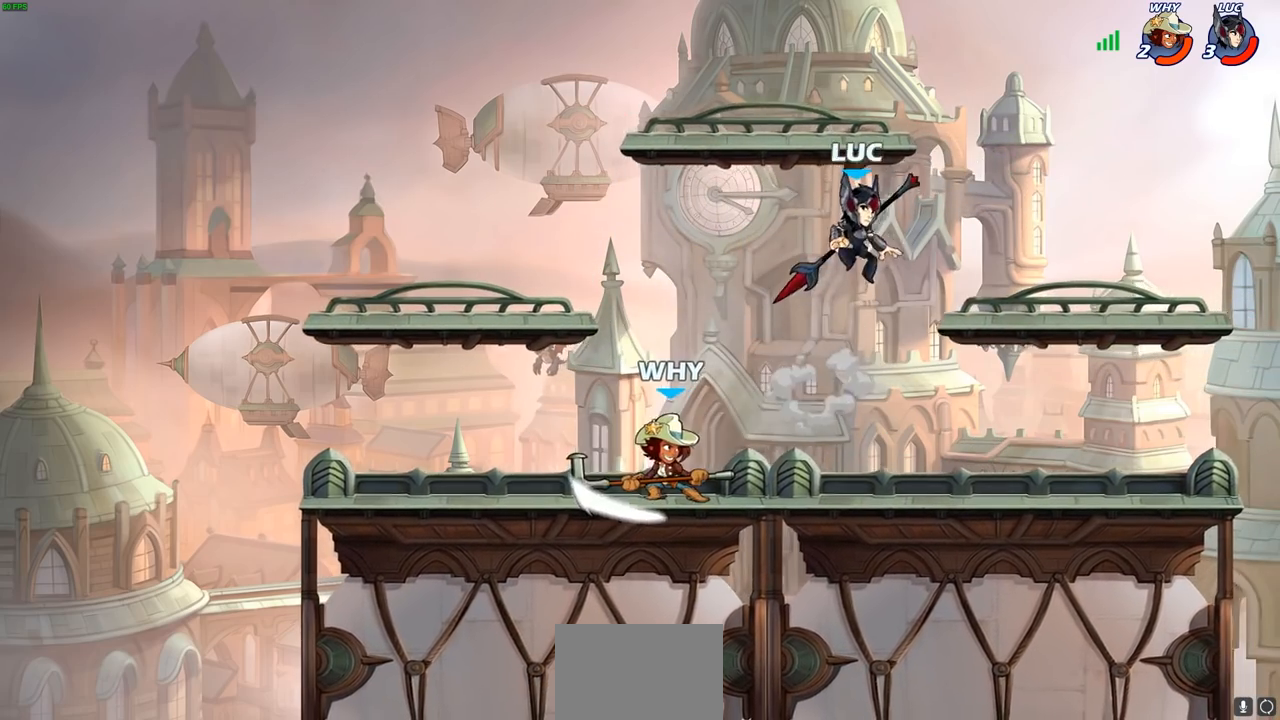
{"buttons": [], "left_stick": "left", "right_stick": "center", "events": [[117, "left_stick", "left"], [133, "SQUARE", "down"], [200, "SQUARE", "up"]]}
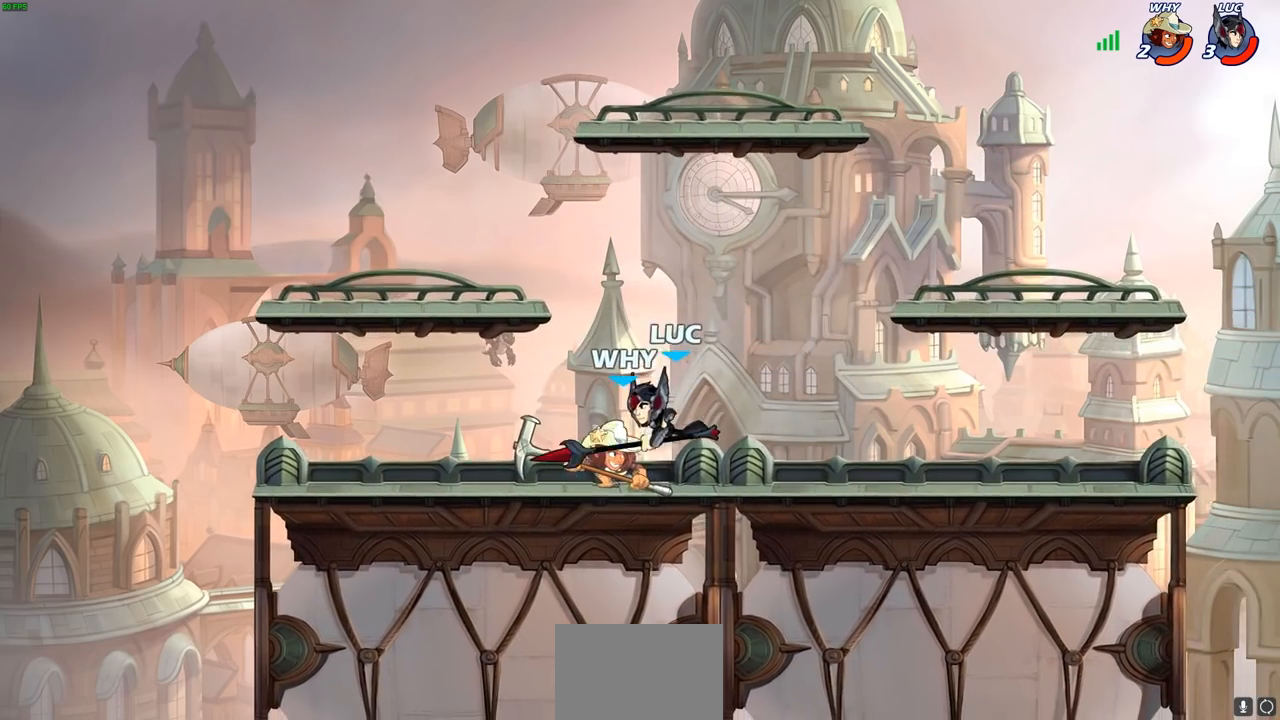
{"buttons": [], "left_stick": "right", "right_stick": "center", "events": [[183, "CROSS", "down"], [200, "left_stick", "right"], [267, "R2", "down"], [467, "CROSS", "up"], [467, "R2", "up"]]}
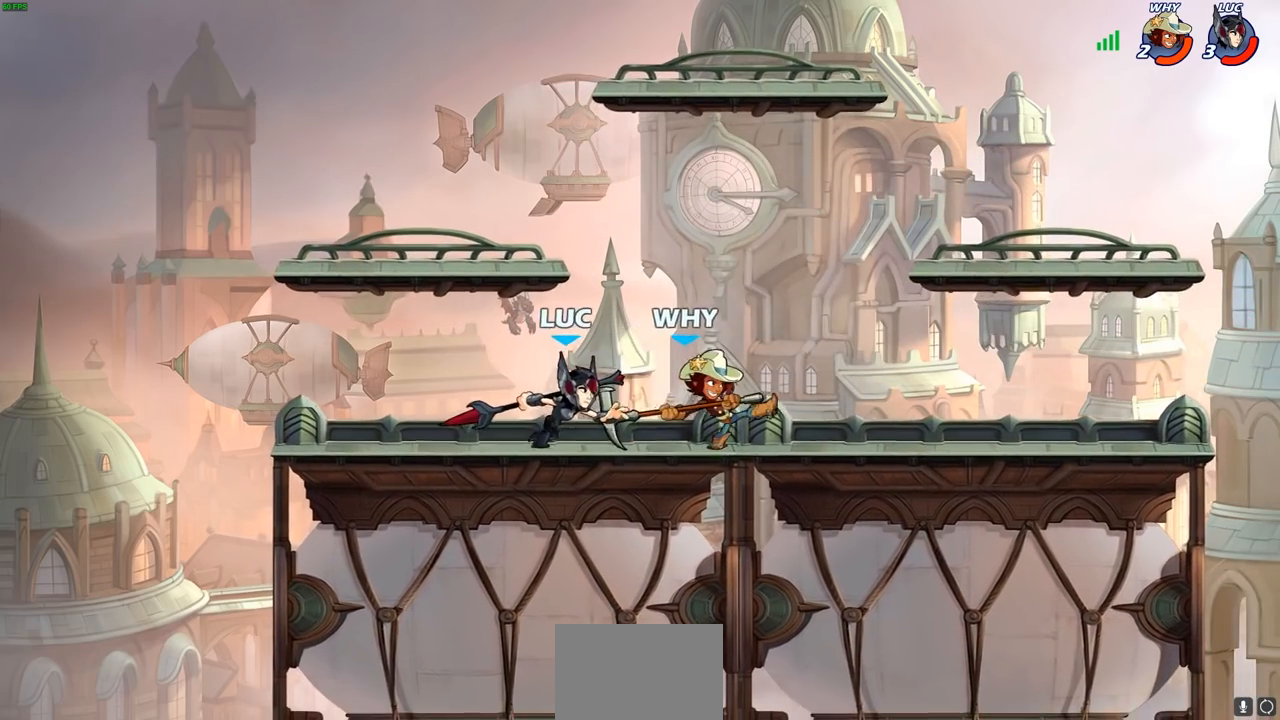
{"buttons": [], "left_stick": "center", "right_stick": "center", "events": [[67, "left_stick", "down"], [100, "CIRCLE", "down"], [183, "CIRCLE", "up"], [200, "left_stick", "center"]]}
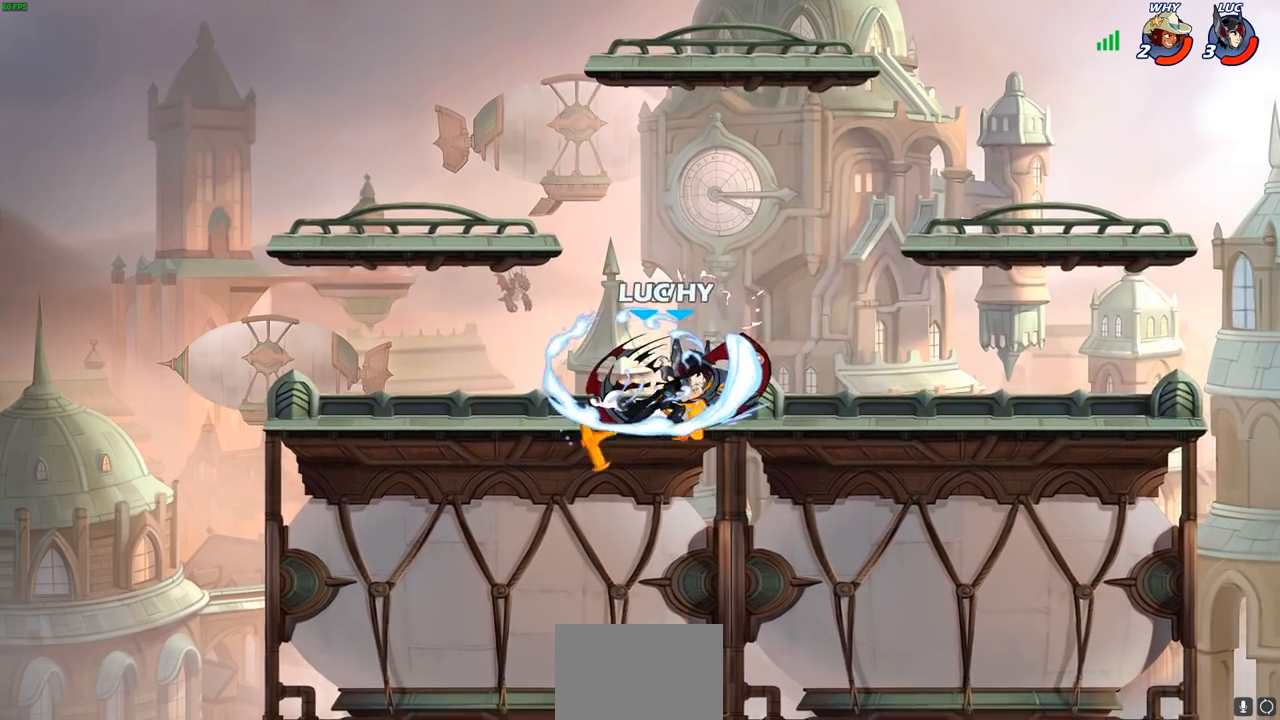
{"buttons": [], "left_stick": "right", "right_stick": "center", "events": [[467, "left_stick", "right"]]}
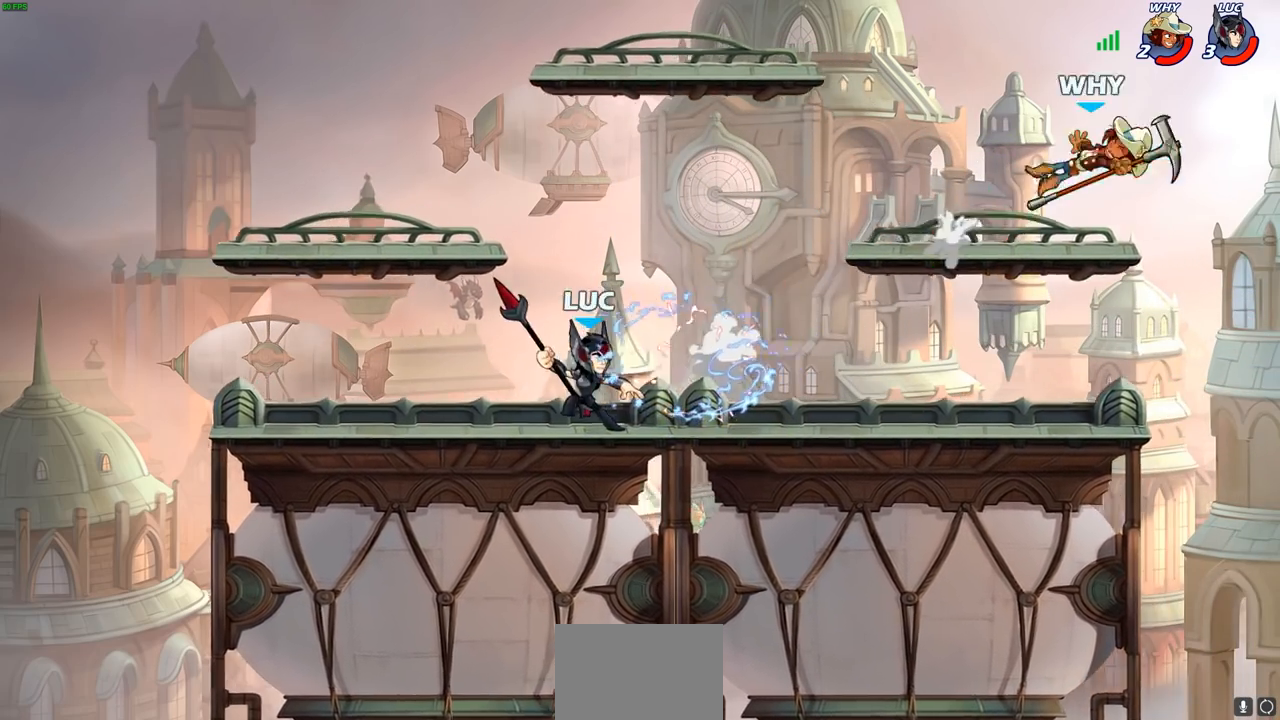
{"buttons": [], "left_stick": "right", "right_stick": "center", "events": [[117, "R2", "down"], [383, "R2", "up"]]}
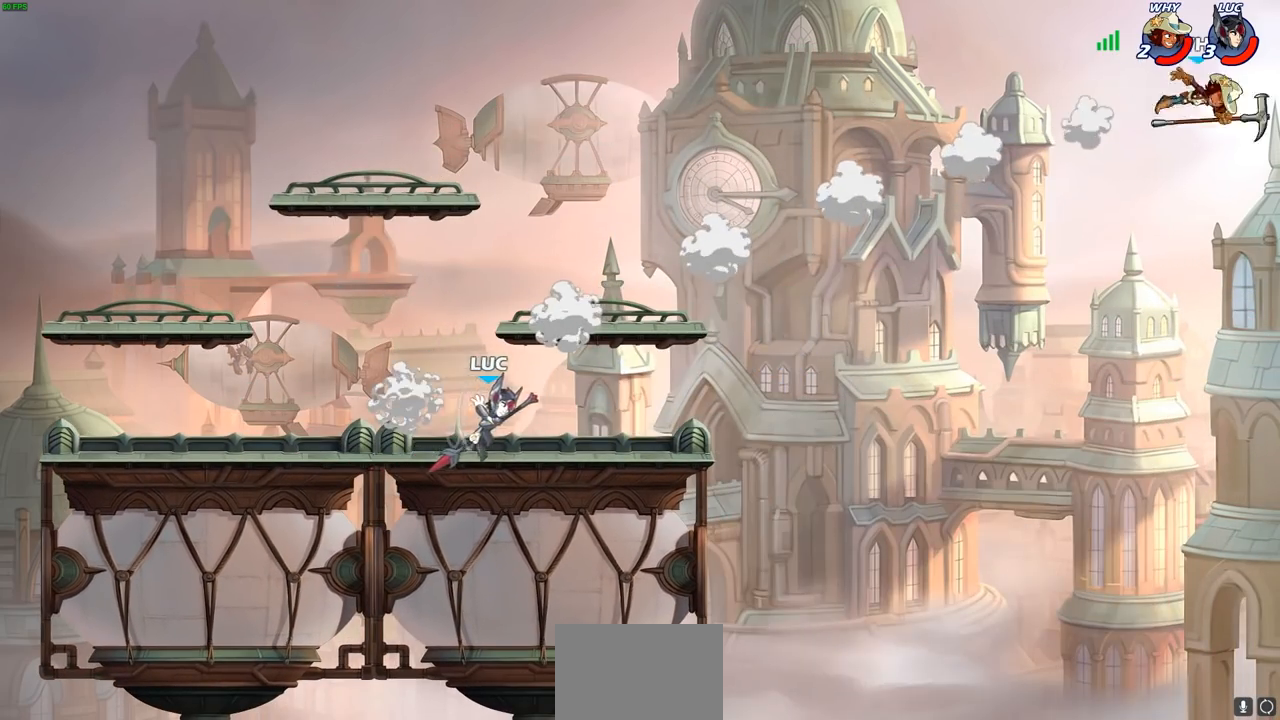
{"buttons": ["R1"], "left_stick": "center", "right_stick": "center", "events": [[233, "R1", "down"], [267, "R1", "up"], [433, "left_stick", "center"], [500, "R1", "down"]]}
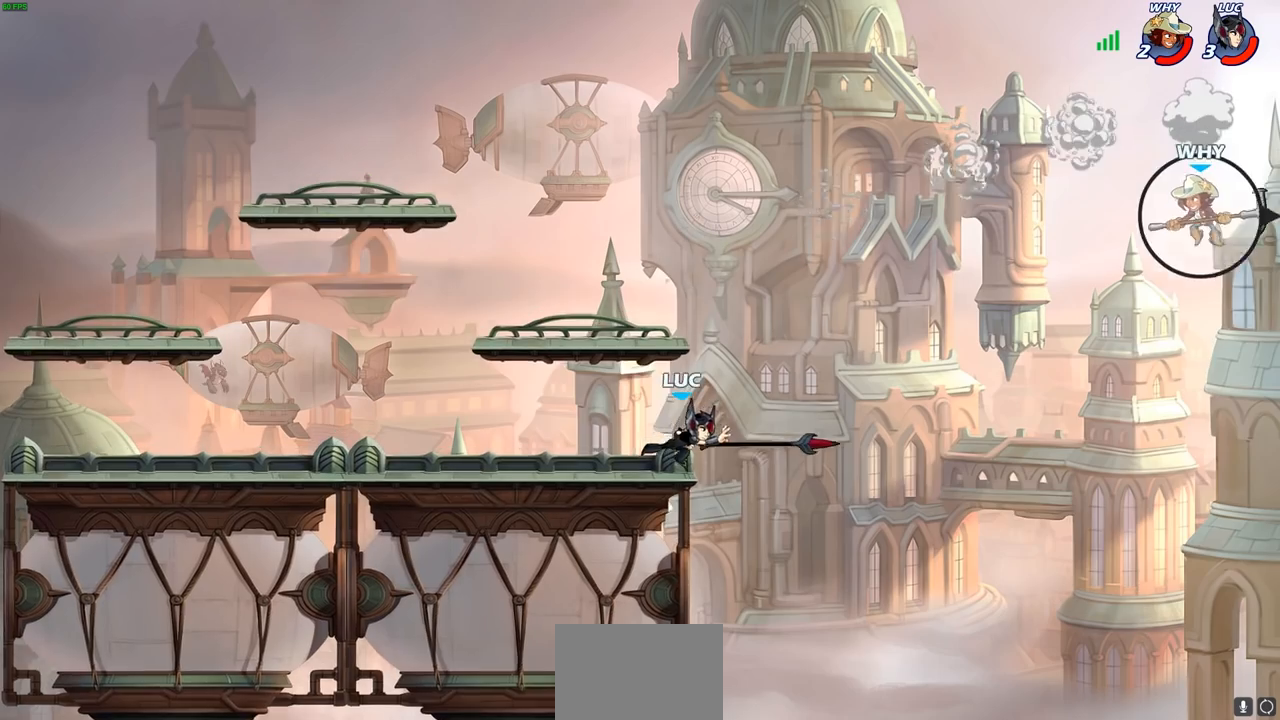
{"buttons": ["CROSS"], "left_stick": "center", "right_stick": "center", "events": [[50, "R1", "up"], [433, "CROSS", "down"]]}
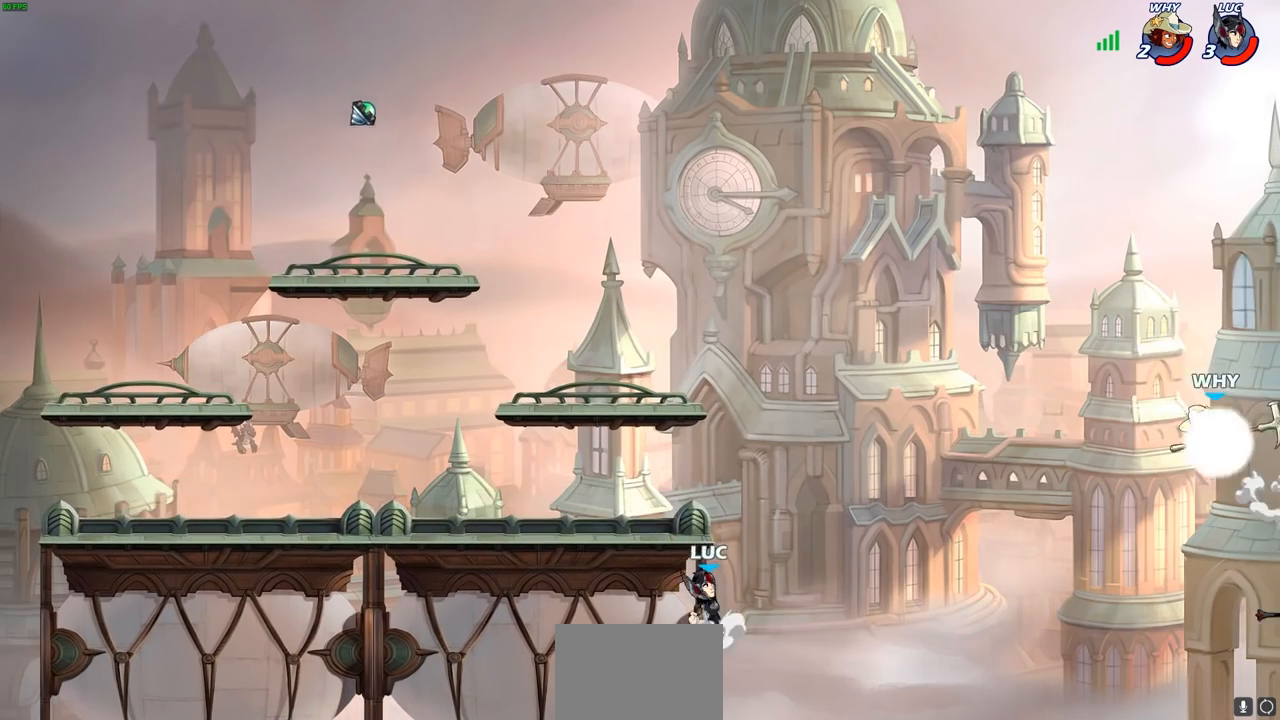
{"buttons": [], "left_stick": "down-left", "right_stick": "center", "events": [[100, "CROSS", "up"], [117, "left_stick", "left"], [400, "left_stick", "down-left"]]}
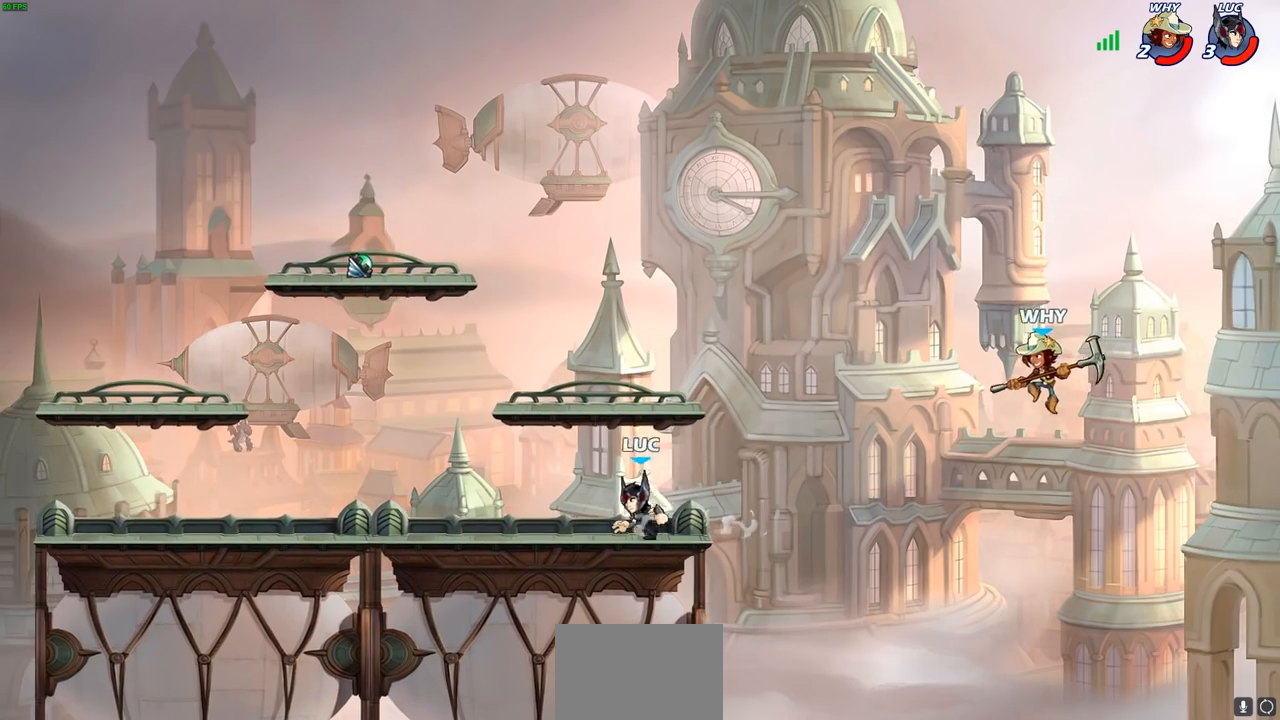
{"buttons": [], "left_stick": "center", "right_stick": "center", "events": [[67, "left_stick", "right"], [217, "left_stick", "center"]]}
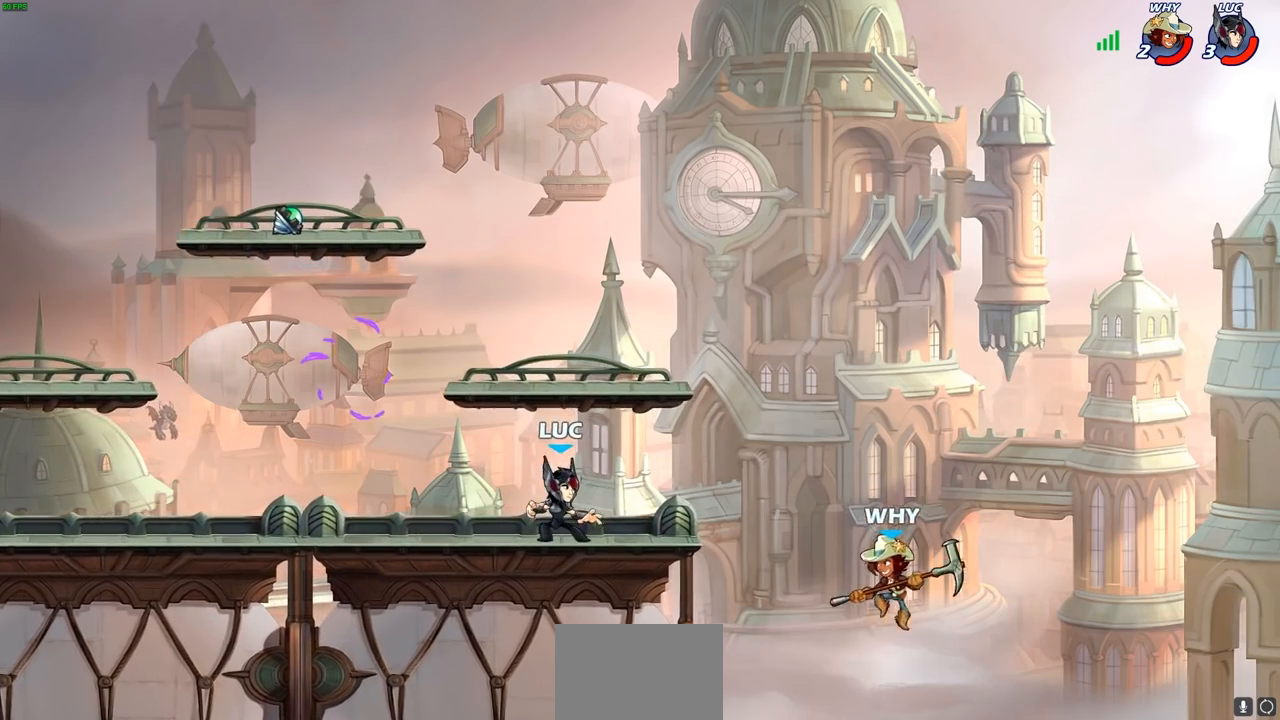
{"buttons": ["CIRCLE"], "left_stick": "down-left", "right_stick": "center", "events": [[283, "left_stick", "right"], [317, "R2", "down"], [350, "CIRCLE", "down"], [367, "left_stick", "down"], [417, "R2", "up"], [450, "left_stick", "down-left"]]}
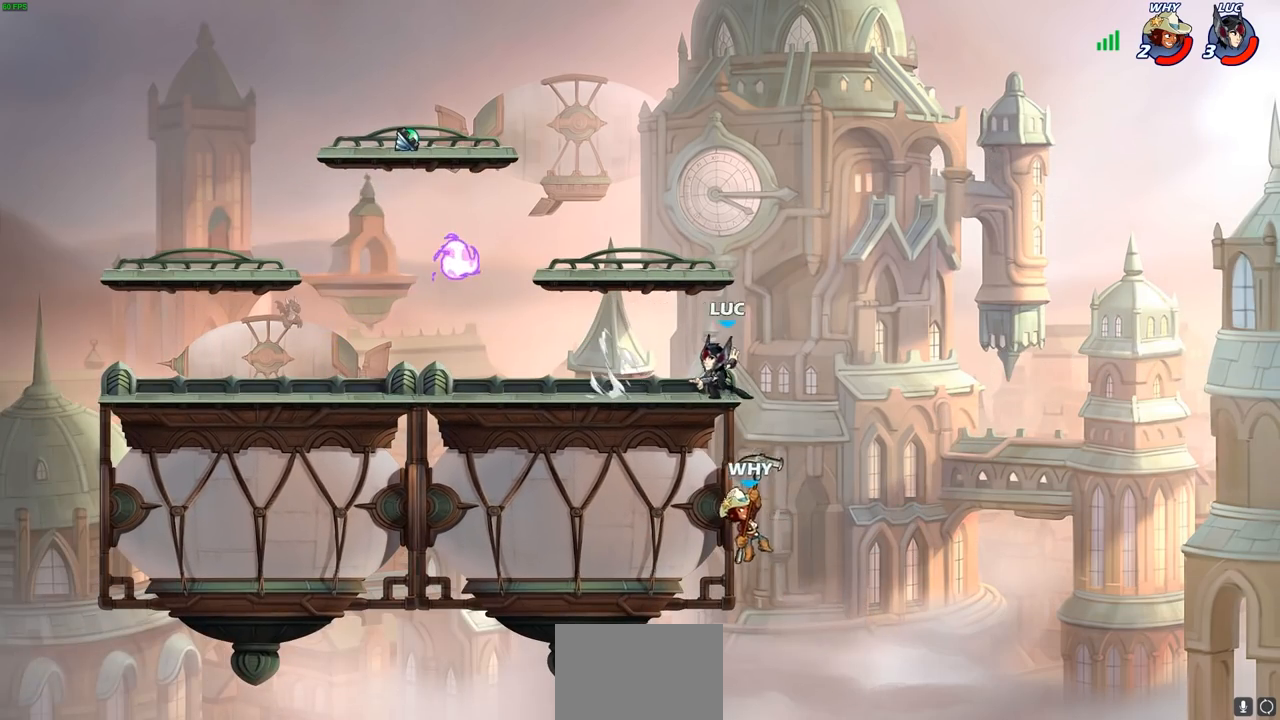
{"buttons": [], "left_stick": "left", "right_stick": "center", "events": [[300, "CIRCLE", "up"], [350, "left_stick", "center"], [483, "left_stick", "left"]]}
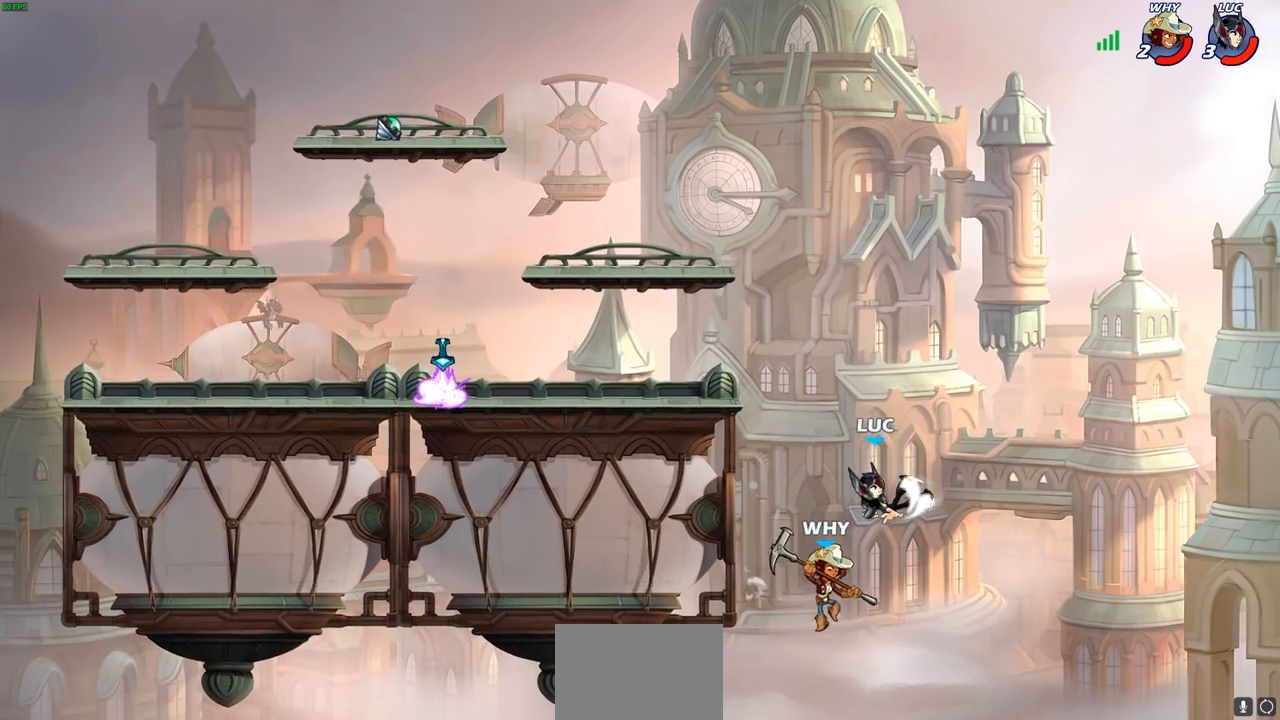
{"buttons": [], "left_stick": "down", "right_stick": "center", "events": [[117, "left_stick", "center"], [350, "left_stick", "down"]]}
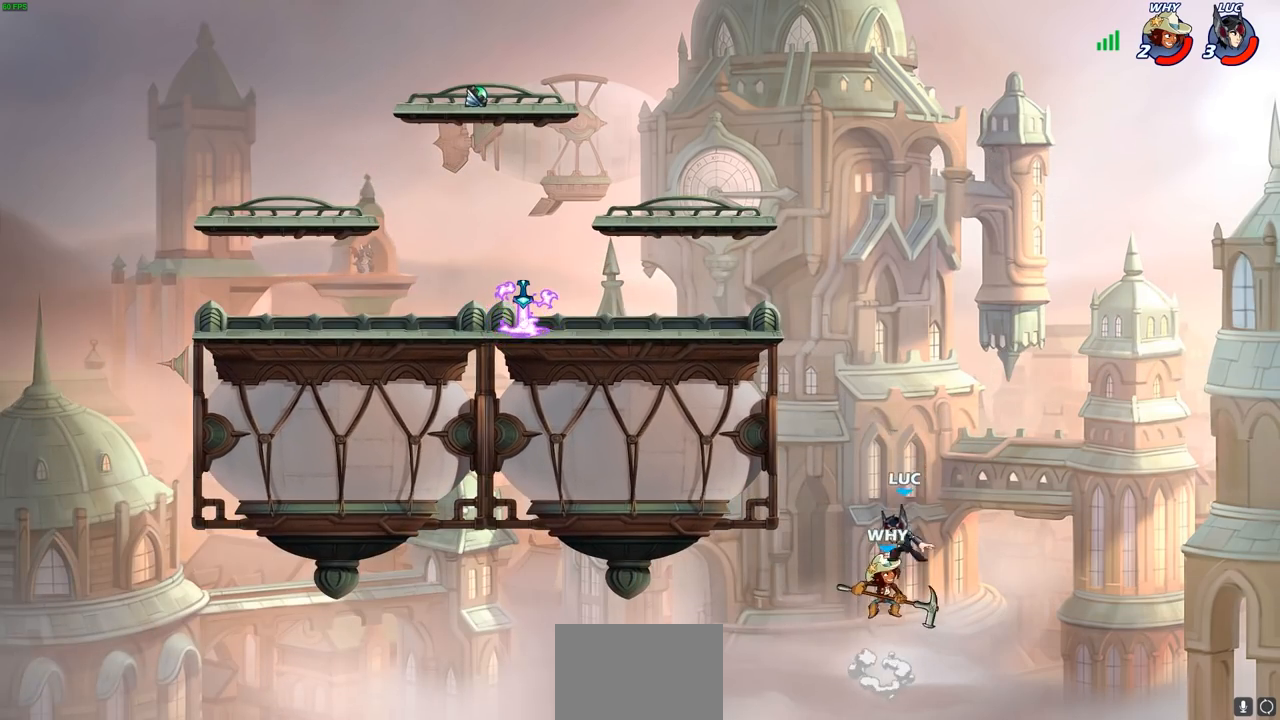
{"buttons": [], "left_stick": "center", "right_stick": "center", "events": [[33, "left_stick", "down-left"], [200, "CROSS", "down"], [200, "left_stick", "center"], [333, "CROSS", "up"]]}
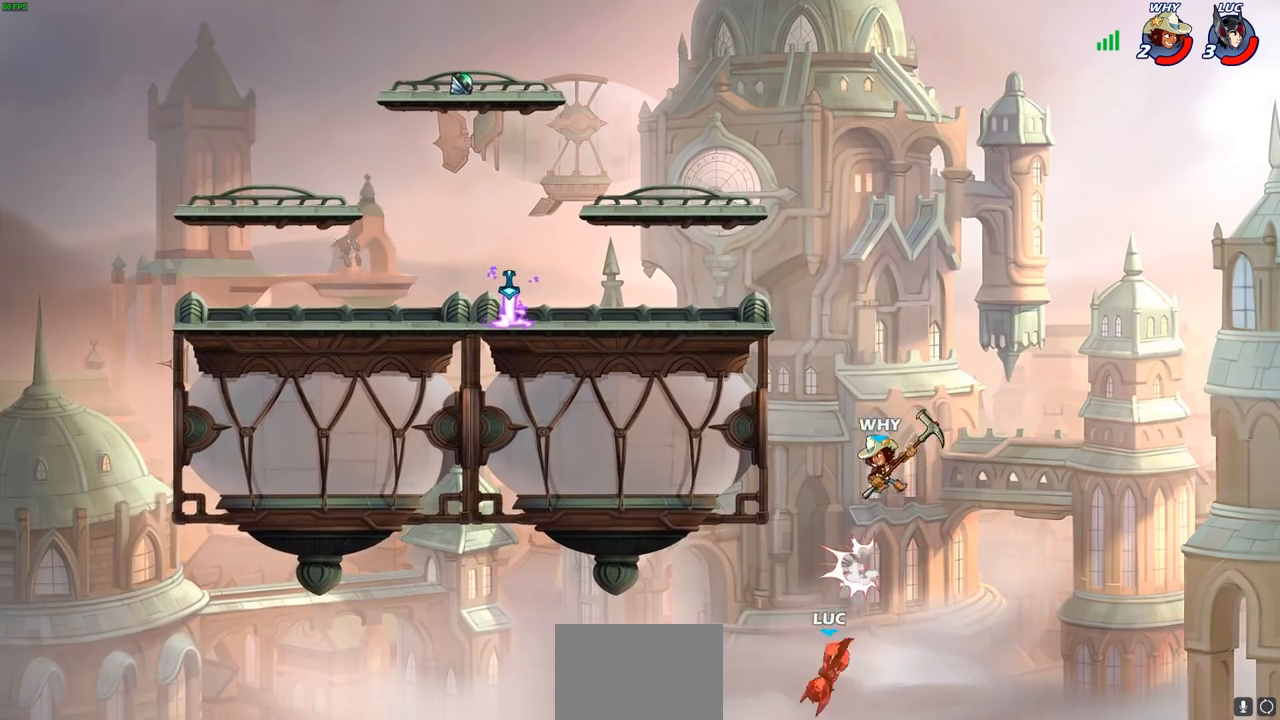
{"buttons": [], "left_stick": "center", "right_stick": "center", "events": [[183, "CROSS", "down"], [300, "CROSS", "up"], [383, "CROSS", "down"], [500, "CROSS", "up"]]}
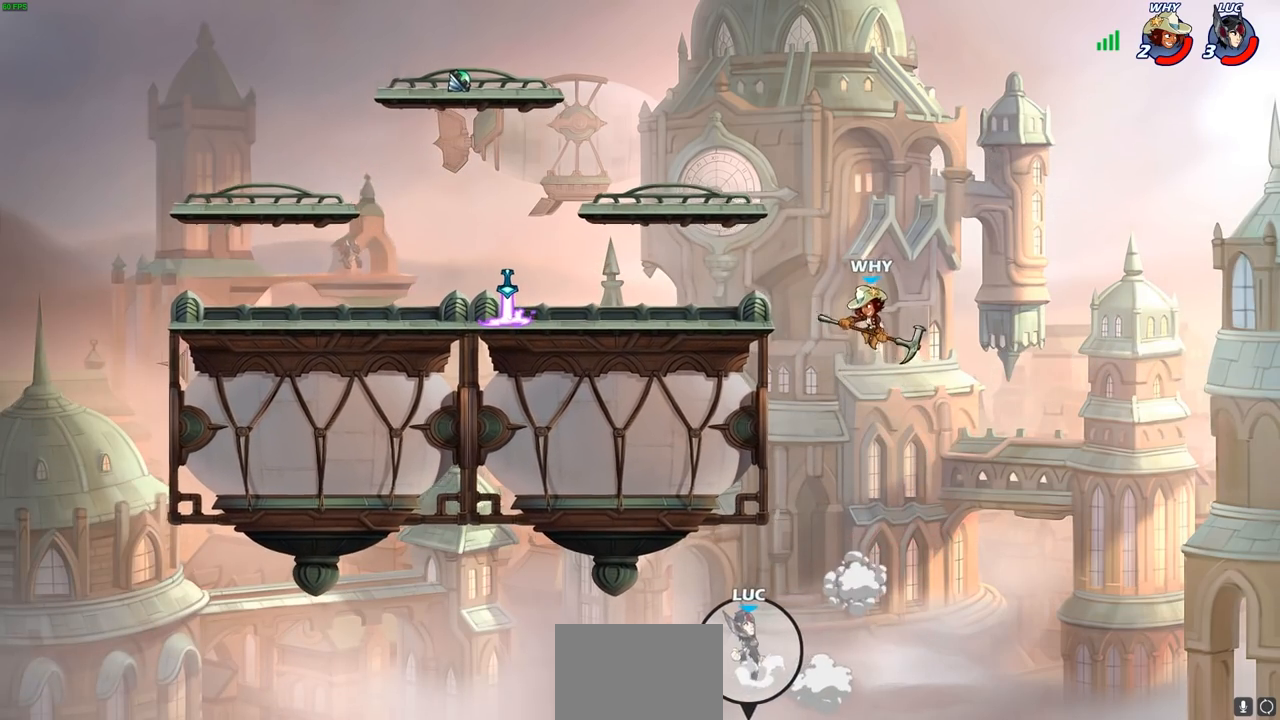
{"buttons": ["CIRCLE"], "left_stick": "center", "right_stick": "center", "events": [[67, "CROSS", "down"], [183, "CROSS", "up"], [267, "CROSS", "down"], [350, "left_stick", "right"], [367, "CROSS", "up"], [467, "CIRCLE", "down"], [500, "left_stick", "center"]]}
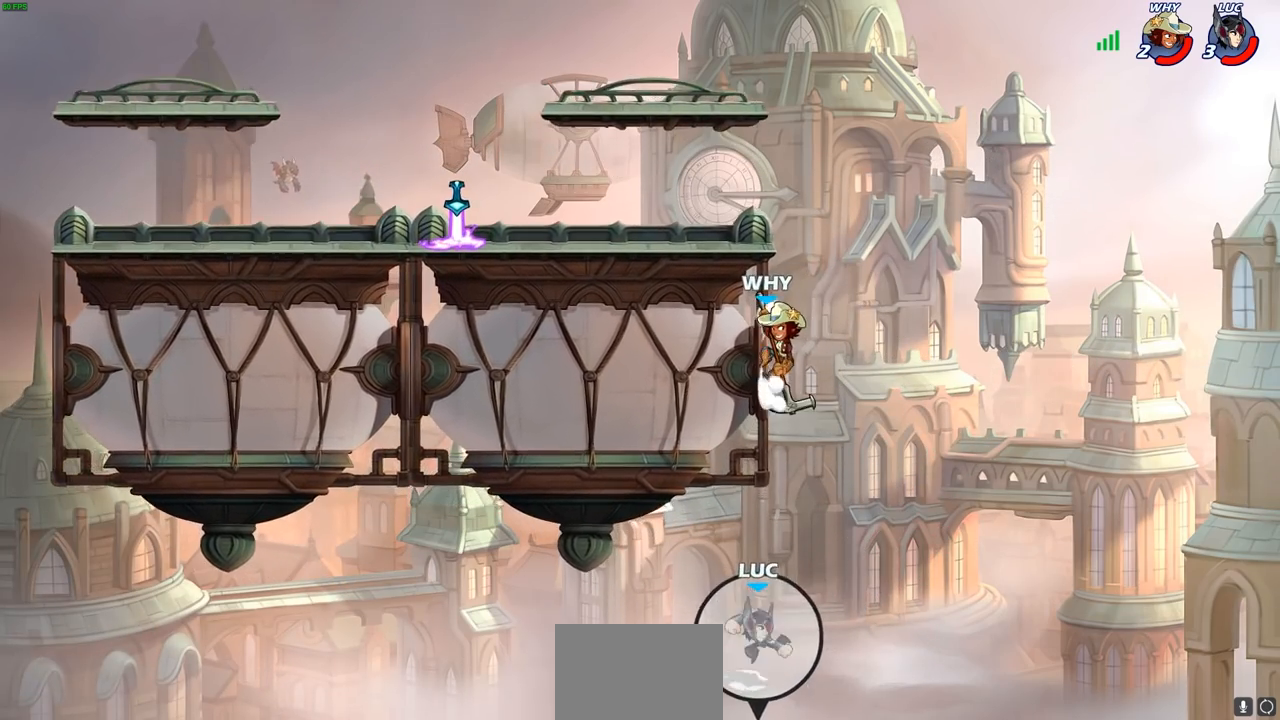
{"buttons": [], "left_stick": "center", "right_stick": "center", "events": [[117, "CIRCLE", "up"]]}
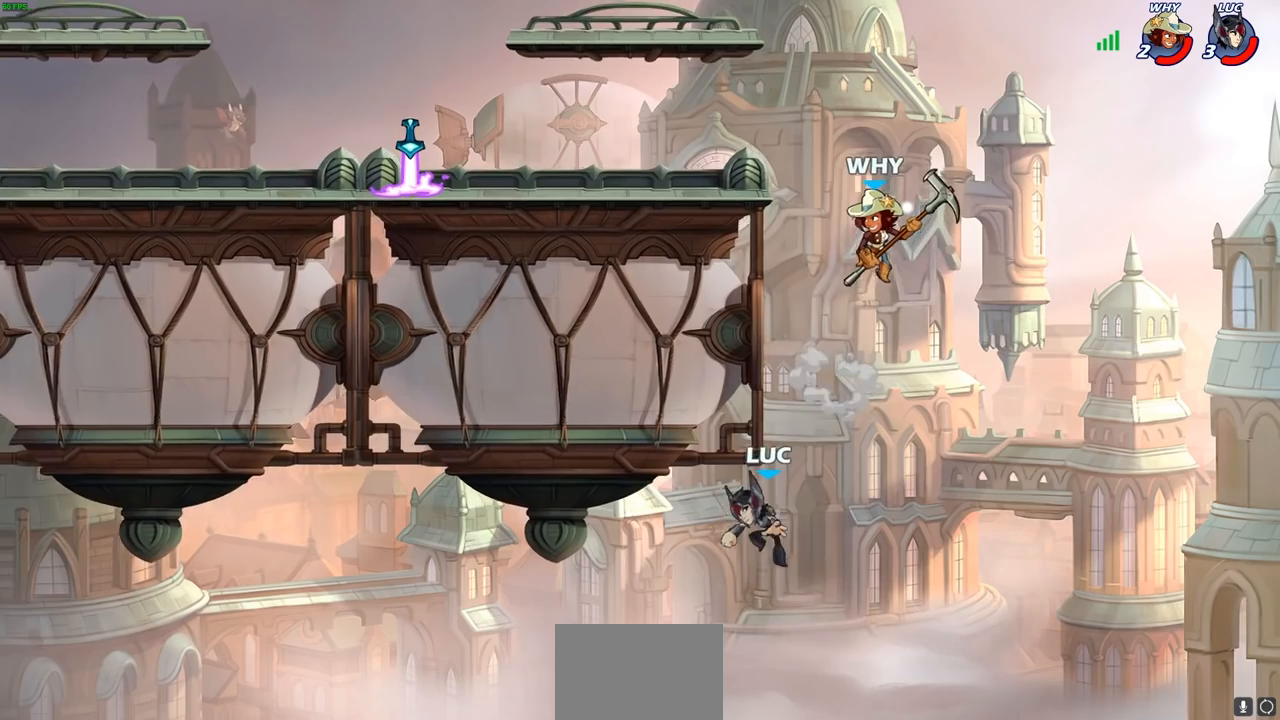
{"buttons": ["R2"], "left_stick": "up", "right_stick": "center", "events": [[17, "left_stick", "right"], [167, "left_stick", "up"], [300, "R2", "down"]]}
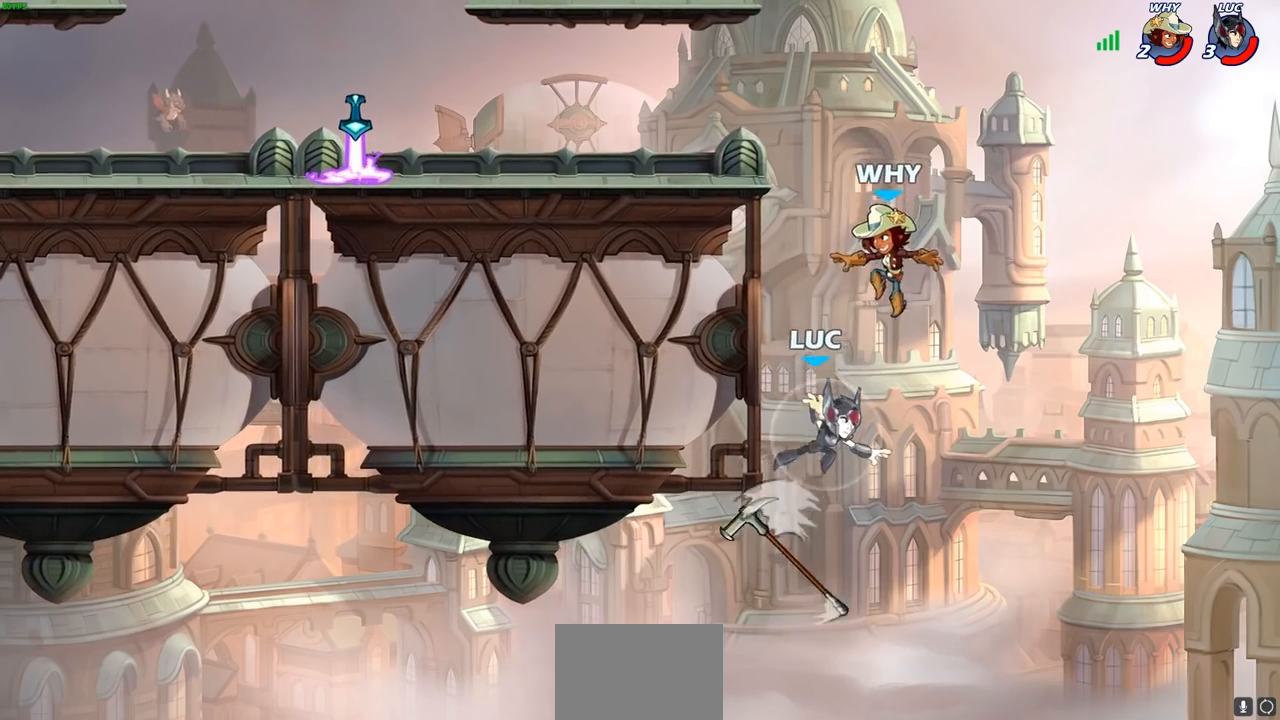
{"buttons": [], "left_stick": "right", "right_stick": "center", "events": [[17, "left_stick", "up-left"], [217, "R2", "up"], [400, "left_stick", "right"]]}
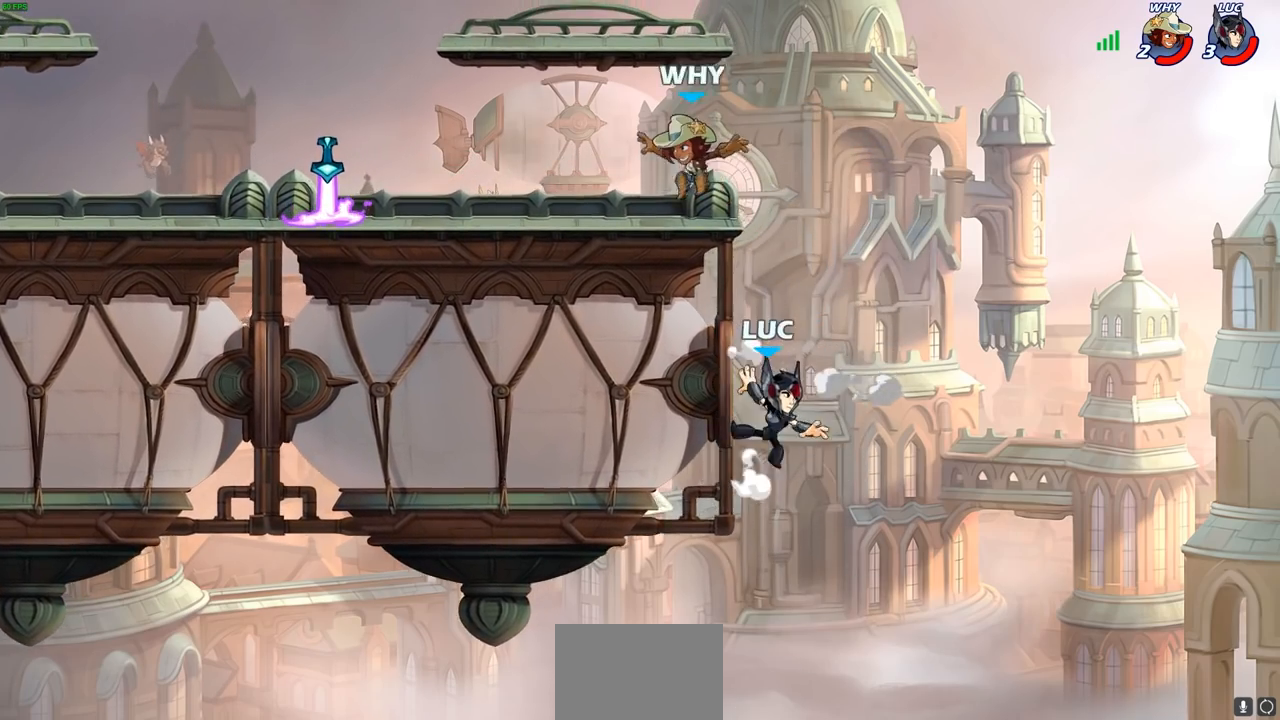
{"buttons": ["CROSS", "CIRCLE"], "left_stick": "up-left", "right_stick": "center", "events": [[83, "left_stick", "up-left"], [150, "CROSS", "down"], [300, "CROSS", "up"], [383, "CROSS", "down"], [500, "CIRCLE", "down"]]}